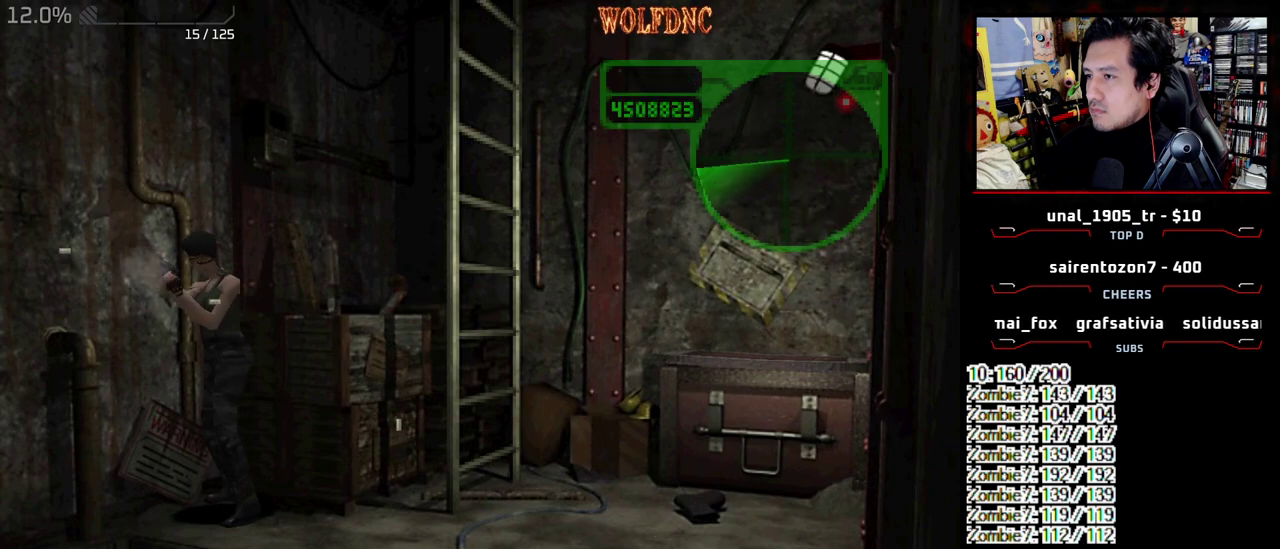
Gameplay with a controller (PlayStation layout); each line is a JSON object with the inputs held at the frame after it. "events" lists button and stick changes between this image and that frame as [ms after this image, input, new state], when the widget could be followed in between. Not read: L3 R3 SELECT.
{"buttons": ["CROSS", "R1"], "events": []}
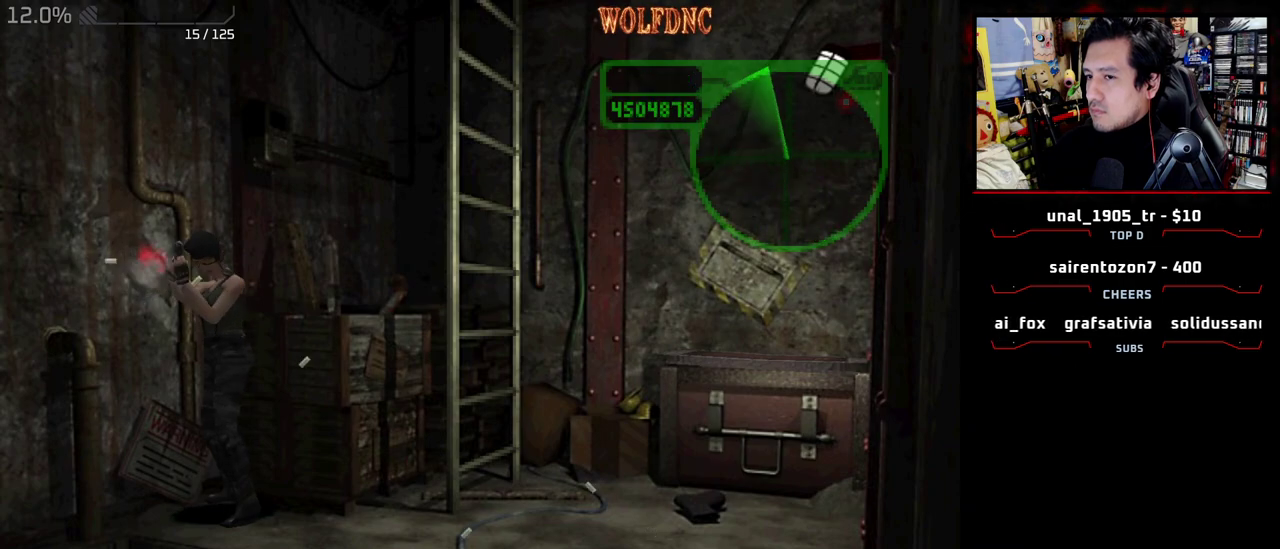
{"buttons": ["CROSS", "R1"], "events": []}
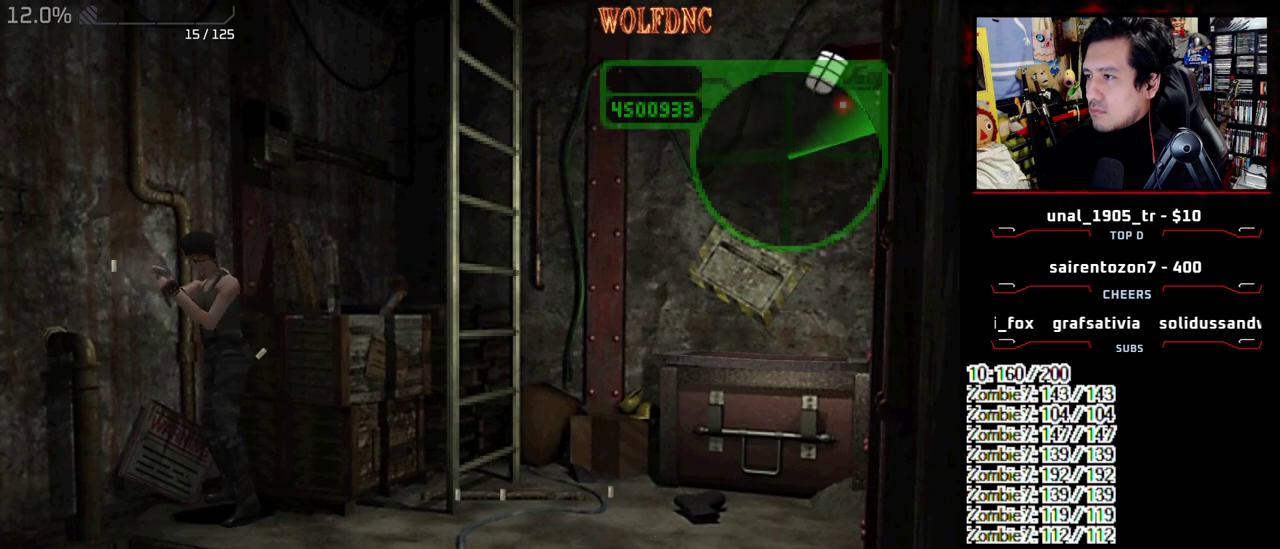
{"buttons": ["CROSS", "R1"], "events": []}
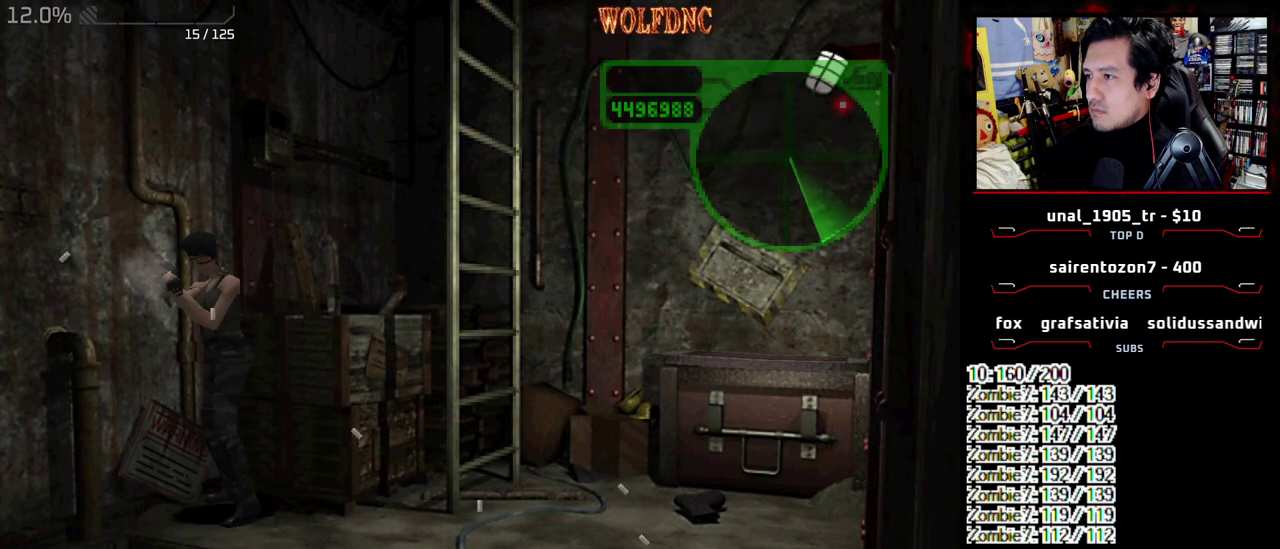
{"buttons": ["CROSS", "R1"], "events": []}
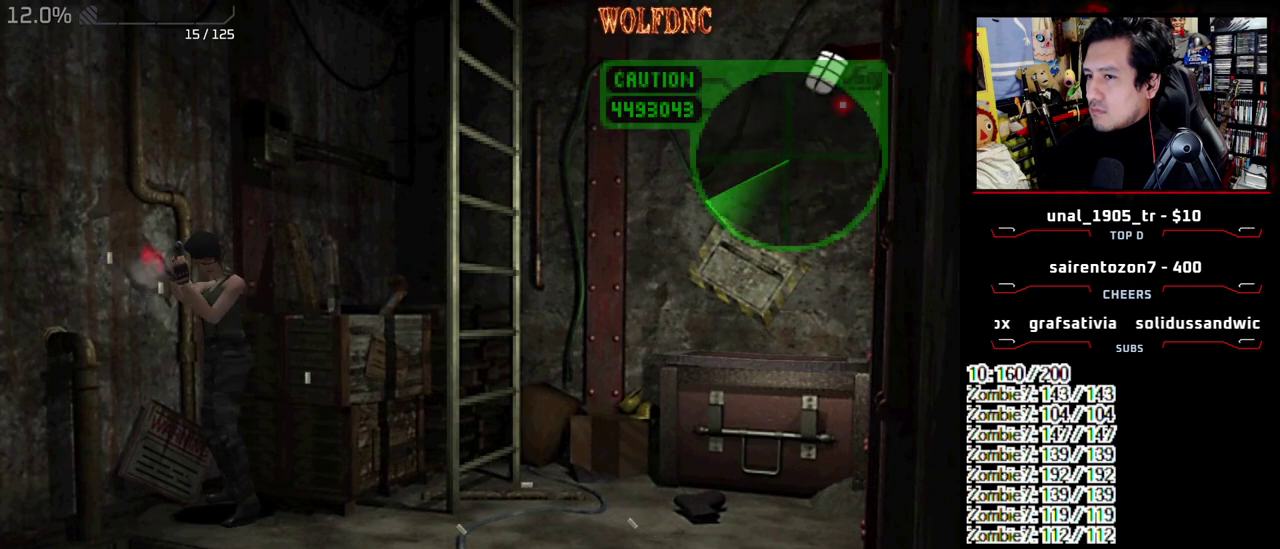
{"buttons": ["CROSS", "R1"], "events": []}
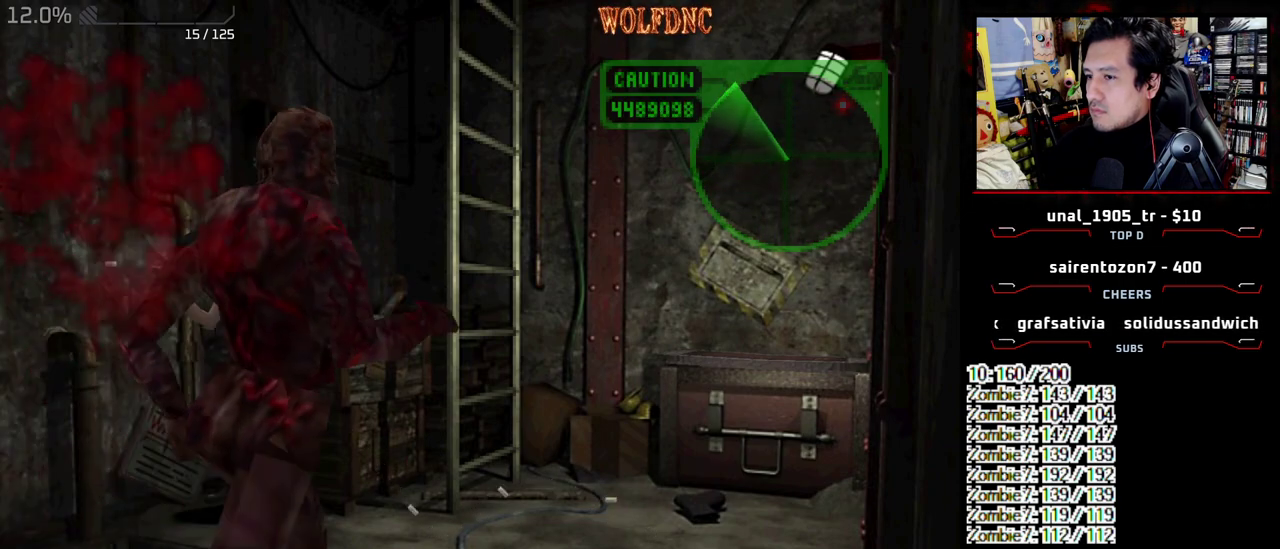
{"buttons": ["R1", "DPAD_LEFT"], "events": [[300, "CROSS", "up"], [300, "DPAD_LEFT", "down"]]}
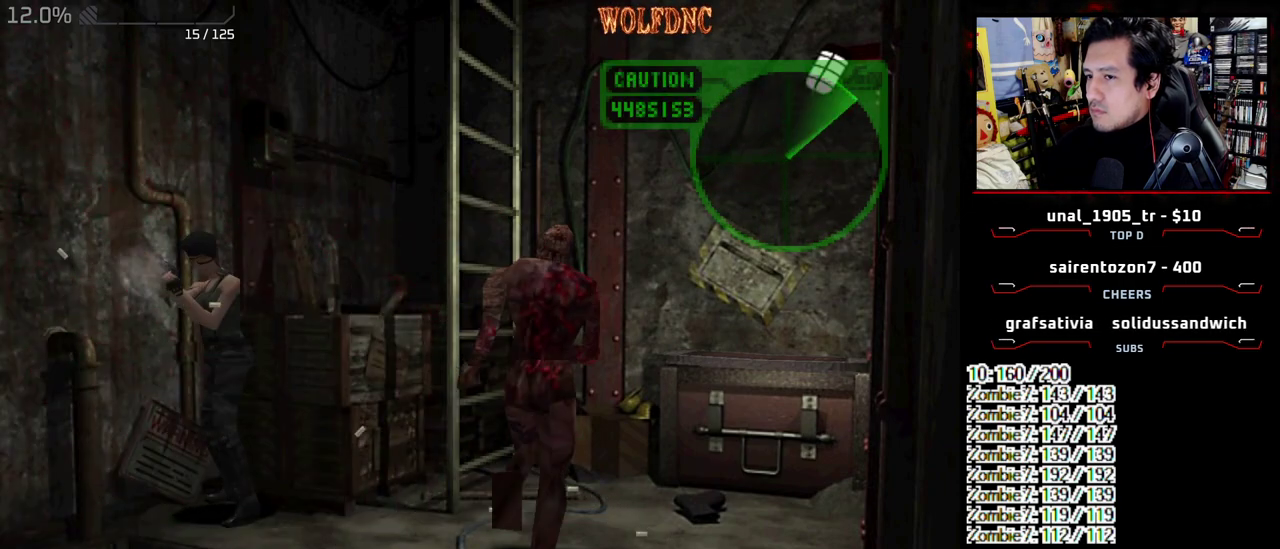
{"buttons": ["DPAD_DOWN"], "events": [[417, "R1", "up"], [467, "DPAD_LEFT", "up"], [500, "DPAD_DOWN", "down"]]}
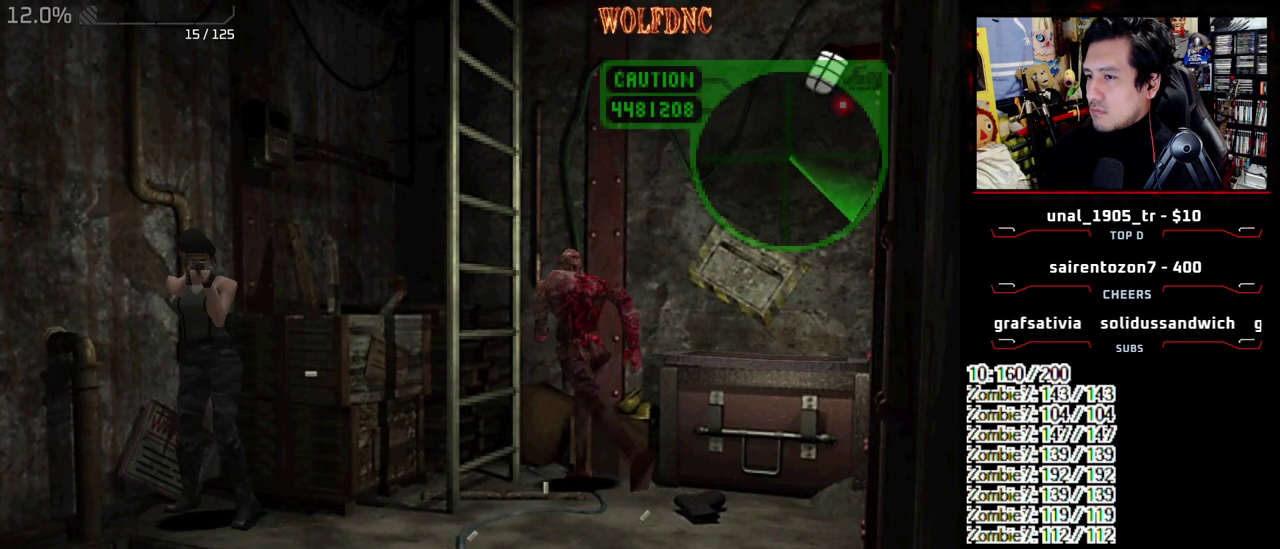
{"buttons": ["DPAD_LEFT"], "events": [[50, "DPAD_LEFT", "down"], [383, "CIRCLE", "down"], [483, "CIRCLE", "up"], [483, "DPAD_DOWN", "up"]]}
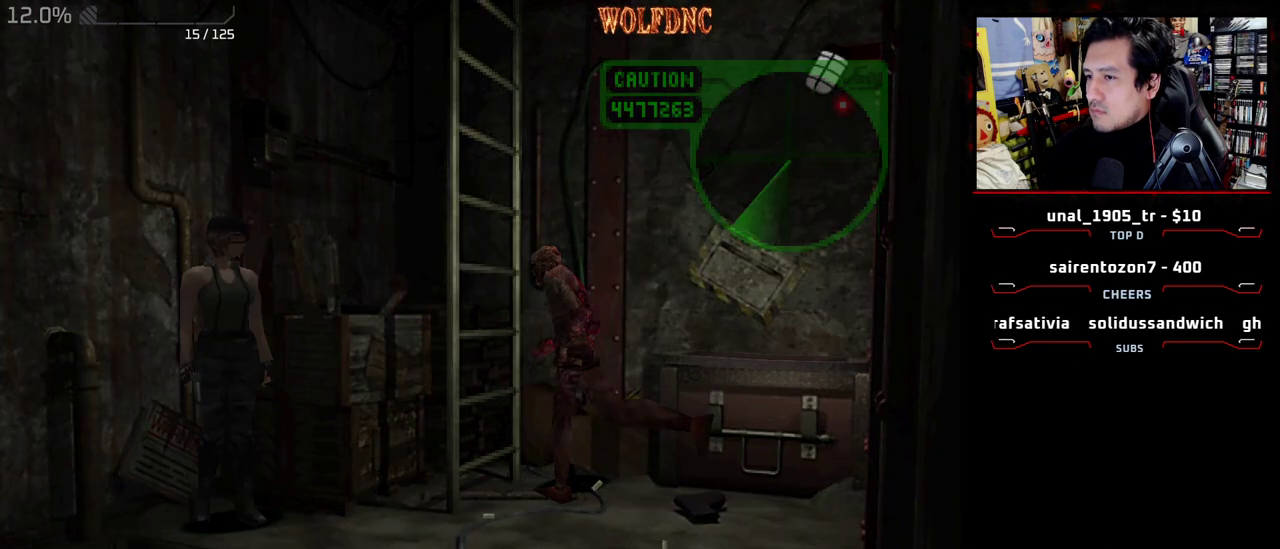
{"buttons": ["R1"], "events": [[117, "R1", "down"], [167, "DPAD_LEFT", "up"]]}
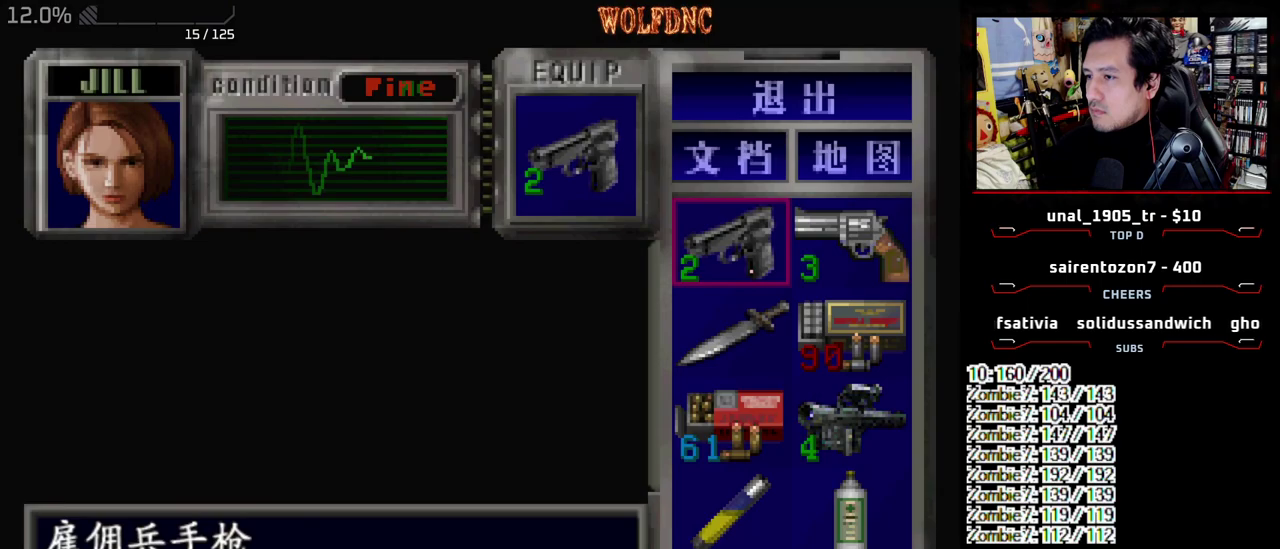
{"buttons": ["R1", "DPAD_LEFT"], "events": [[33, "R1", "up"], [83, "SQUARE", "down"], [183, "SQUARE", "up"], [267, "R1", "down"], [467, "DPAD_LEFT", "down"]]}
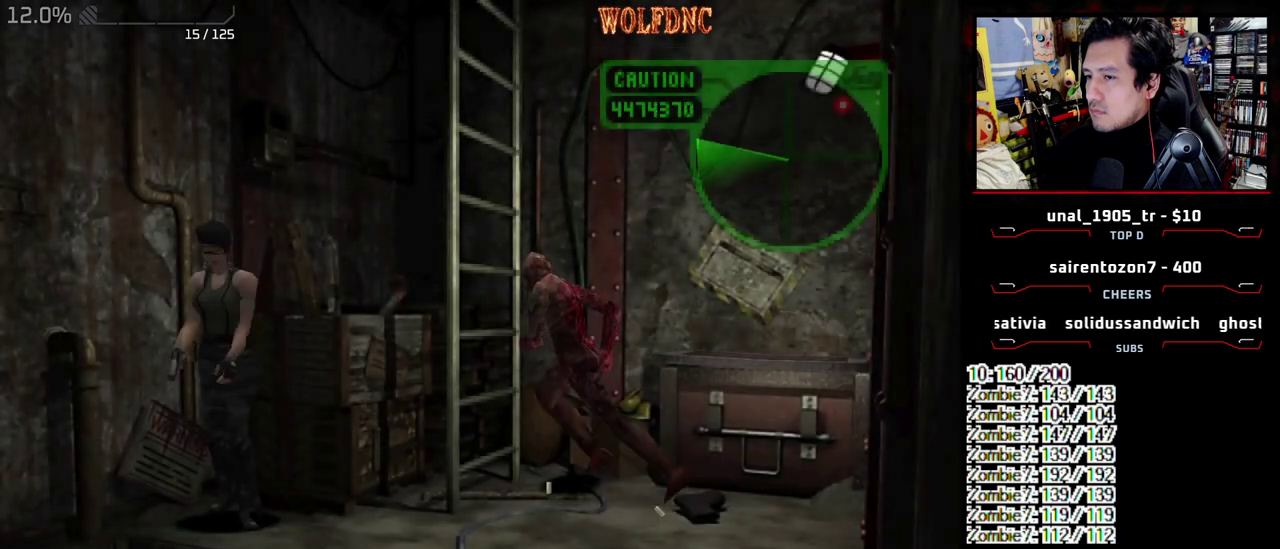
{"buttons": ["R1", "DPAD_LEFT"], "events": [[100, "DPAD_DOWN", "down"], [200, "DPAD_DOWN", "up"]]}
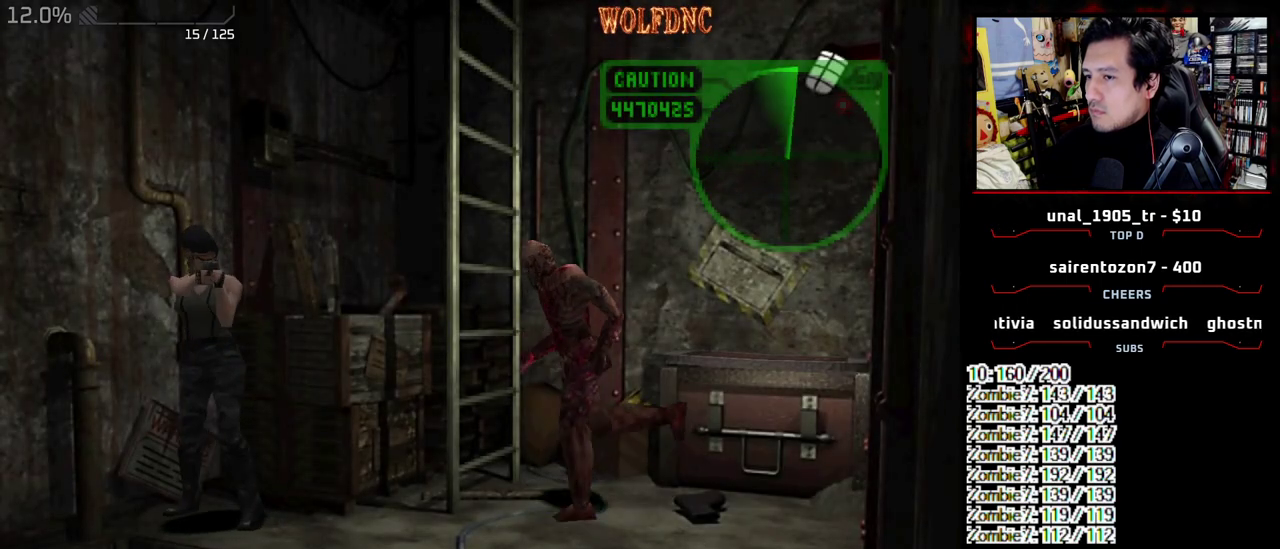
{"buttons": ["CROSS", "R1"], "events": [[300, "CROSS", "down"], [450, "DPAD_LEFT", "up"]]}
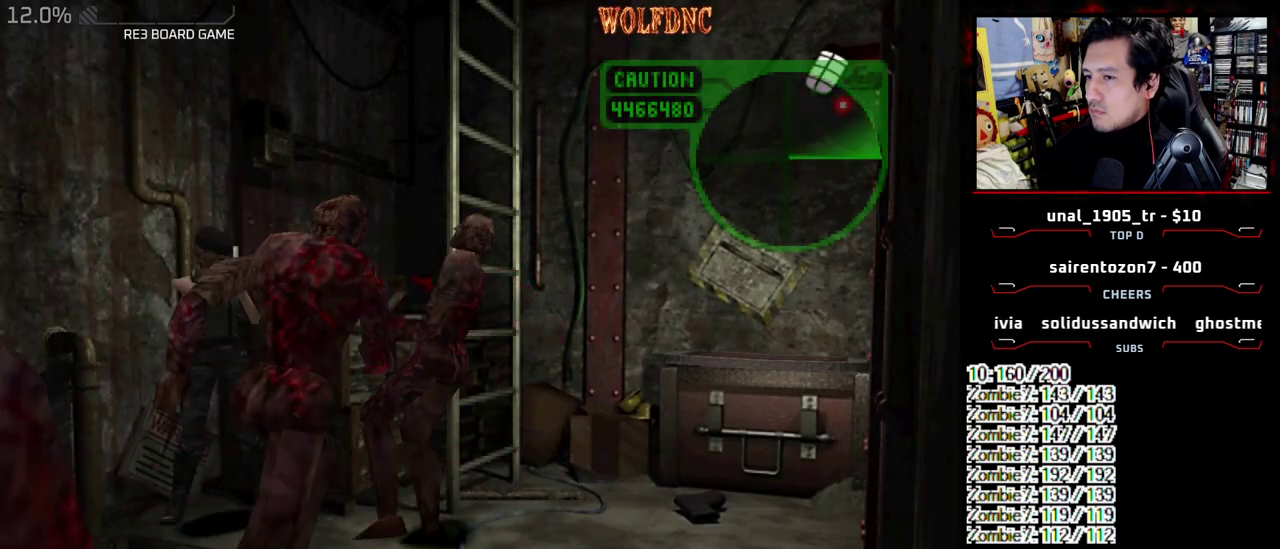
{"buttons": ["R1"], "events": [[317, "CROSS", "up"], [367, "CROSS", "down"], [367, "DPAD_DOWN", "down"], [417, "CROSS", "up"], [417, "DPAD_DOWN", "up"]]}
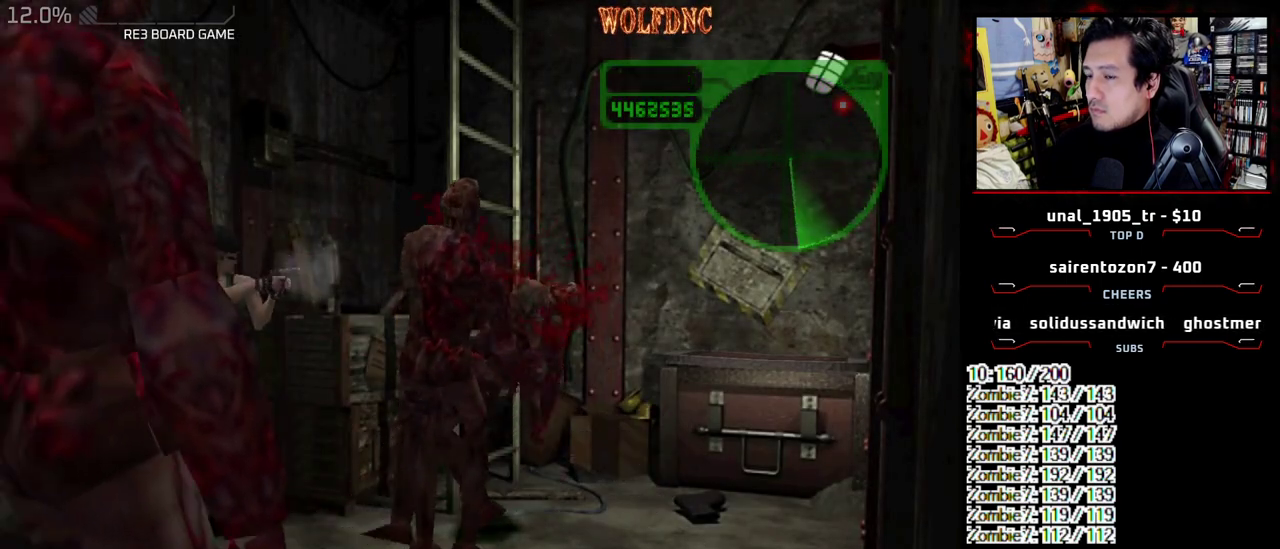
{"buttons": [], "events": [[50, "R1", "up"], [250, "DPAD_LEFT", "down"], [383, "CIRCLE", "down"], [383, "DPAD_LEFT", "up"], [467, "CIRCLE", "up"]]}
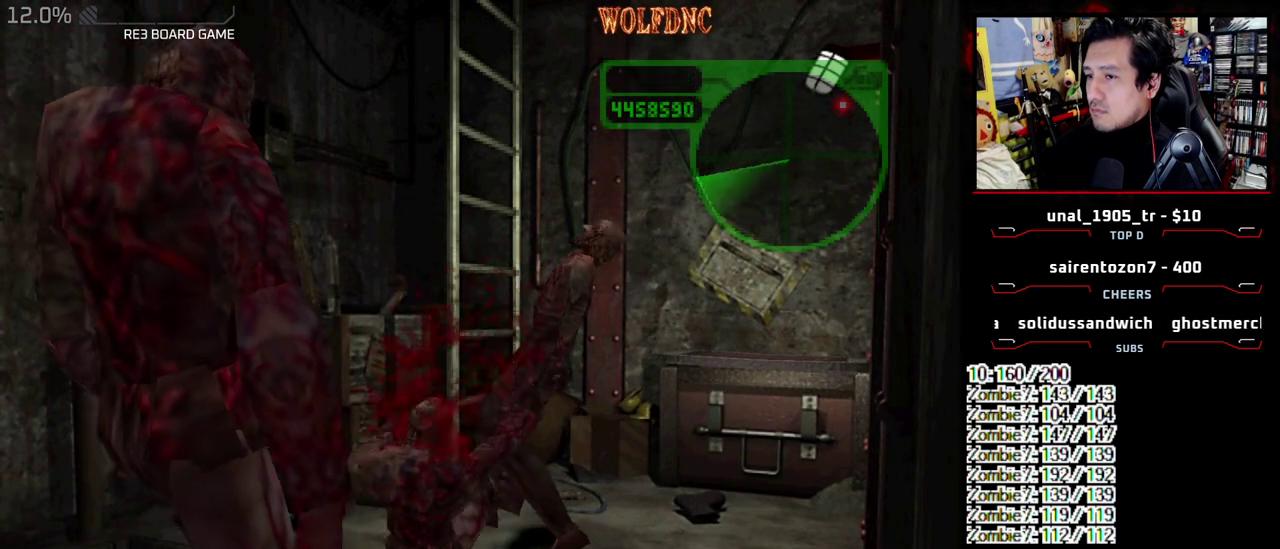
{"buttons": [], "events": [[17, "CIRCLE", "down"], [67, "CIRCLE", "up"], [117, "CIRCLE", "down"], [217, "CIRCLE", "up"]]}
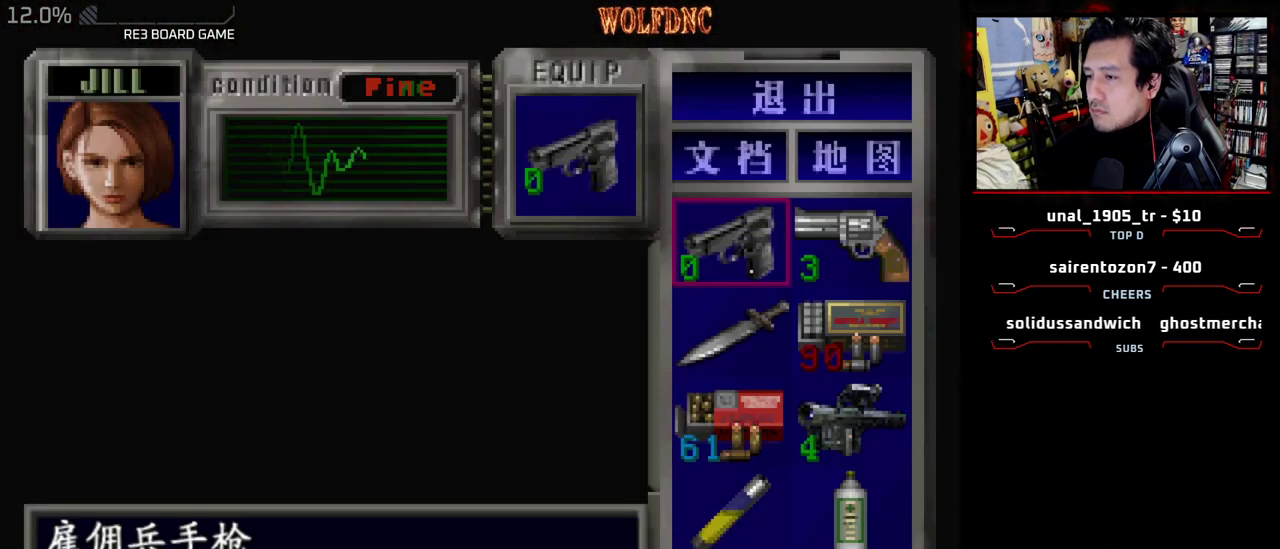
{"buttons": ["DPAD_RIGHT"], "events": [[33, "CROSS", "down"], [183, "CROSS", "up"], [183, "DPAD_DOWN", "down"], [267, "CROSS", "down"], [367, "CROSS", "up"], [467, "DPAD_DOWN", "up"], [467, "DPAD_RIGHT", "down"]]}
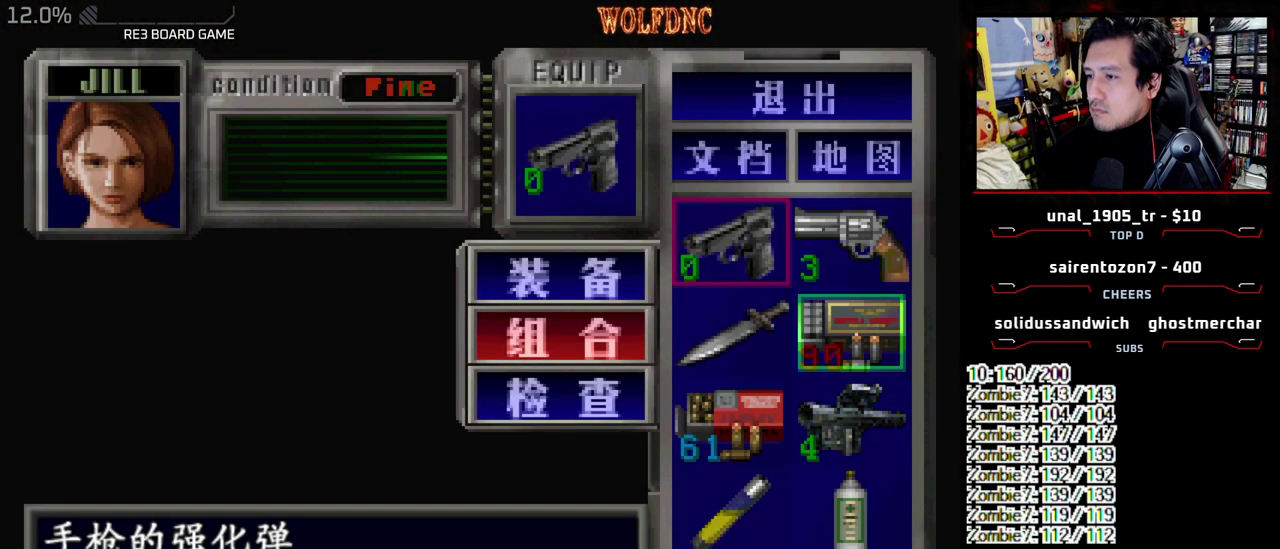
{"buttons": [], "events": [[50, "DPAD_RIGHT", "up"], [250, "CROSS", "down"], [333, "CROSS", "up"]]}
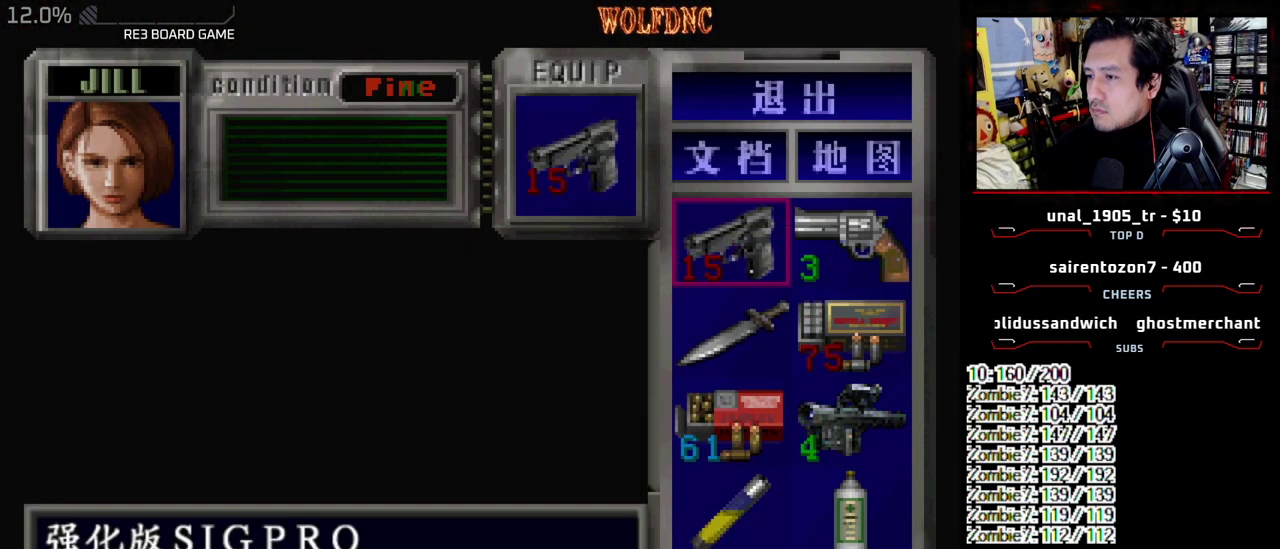
{"buttons": ["R1", "DPAD_LEFT"], "events": [[17, "SQUARE", "down"], [117, "SQUARE", "up"], [167, "SQUARE", "down"], [250, "R1", "down"], [300, "SQUARE", "up"], [400, "DPAD_LEFT", "down"]]}
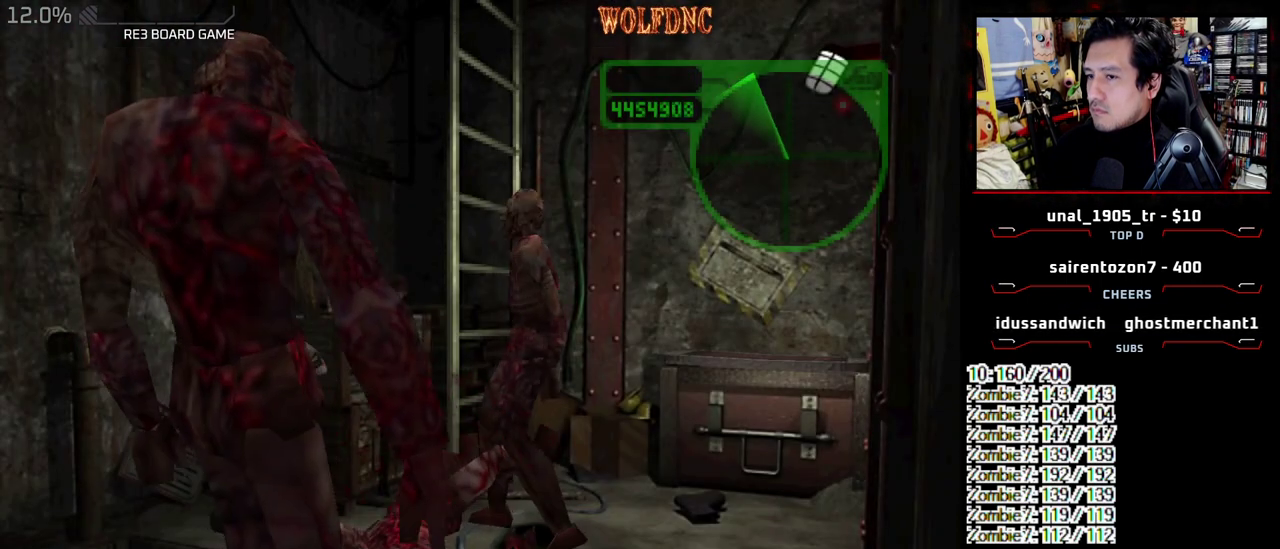
{"buttons": ["CROSS", "R1"], "events": [[233, "CROSS", "down"], [417, "DPAD_LEFT", "up"]]}
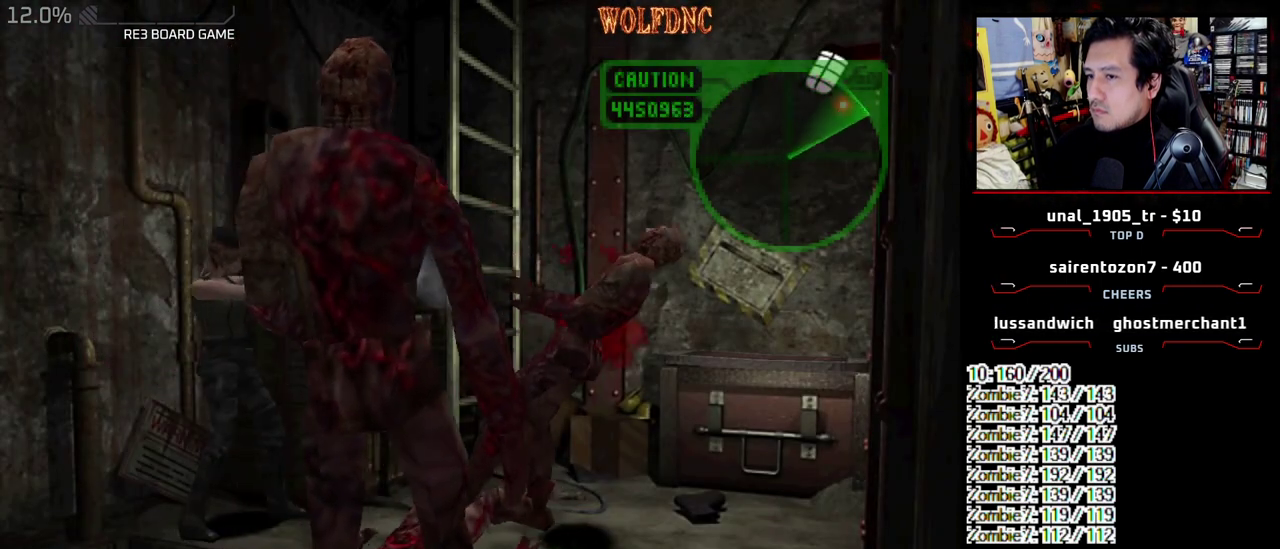
{"buttons": ["CROSS", "R1", "DPAD_RIGHT"], "events": [[50, "CROSS", "up"], [233, "CROSS", "down"], [433, "DPAD_RIGHT", "down"]]}
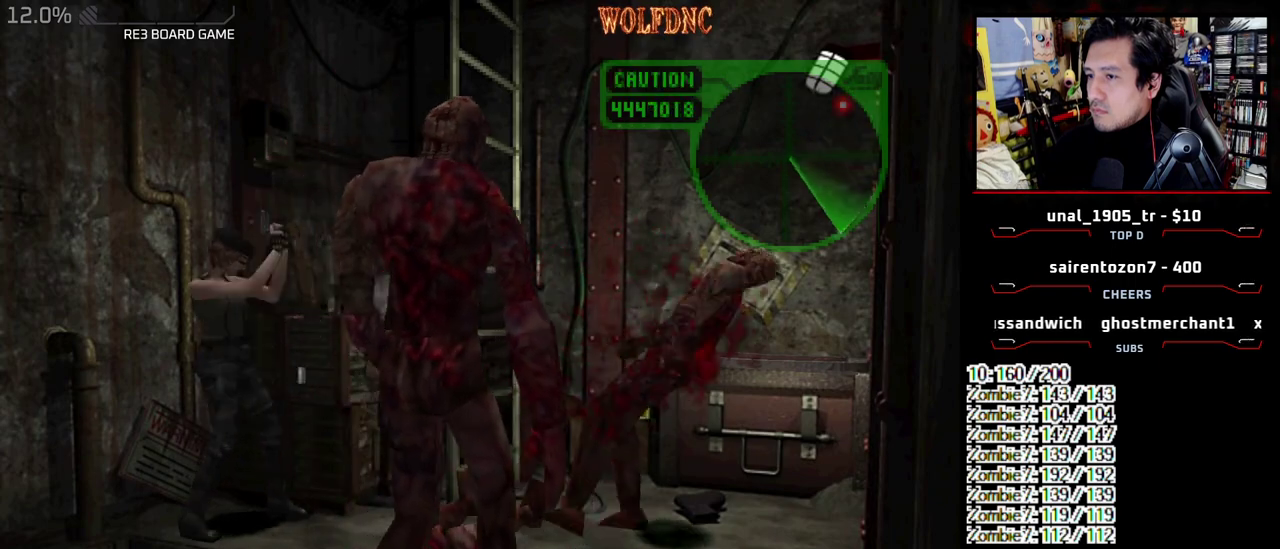
{"buttons": ["CROSS", "R1", "DPAD_RIGHT"], "events": [[117, "DPAD_RIGHT", "up"], [217, "CROSS", "up"], [267, "CROSS", "down"], [450, "DPAD_RIGHT", "down"]]}
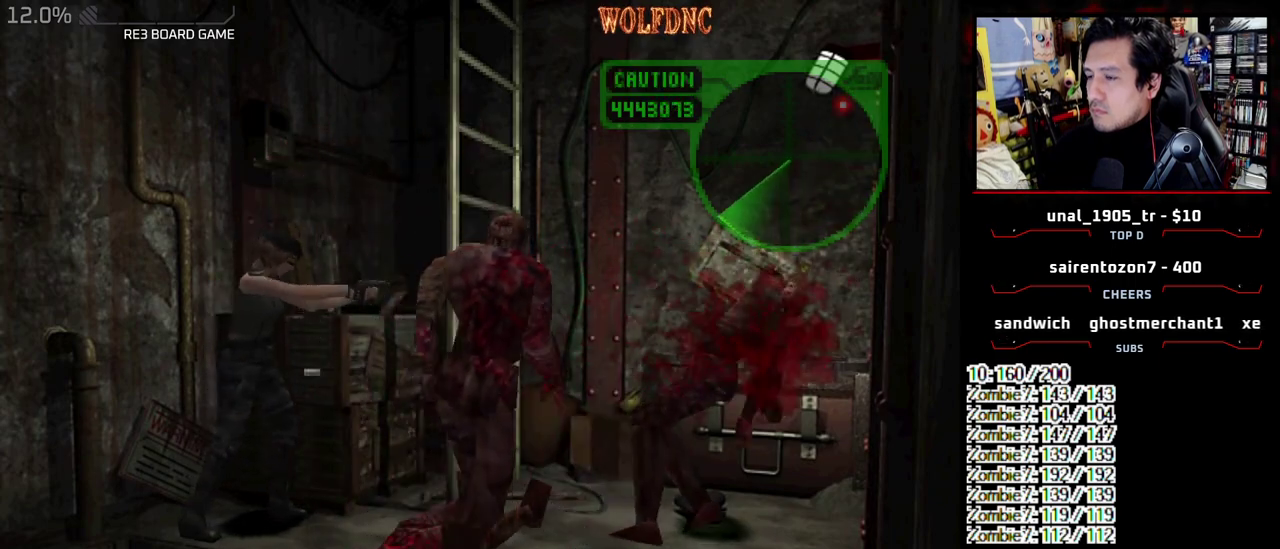
{"buttons": ["CROSS", "R1"], "events": [[83, "DPAD_RIGHT", "up"], [133, "CROSS", "up"], [183, "CROSS", "down"], [267, "CROSS", "up"], [317, "CROSS", "down"], [417, "CROSS", "up"], [467, "CROSS", "down"]]}
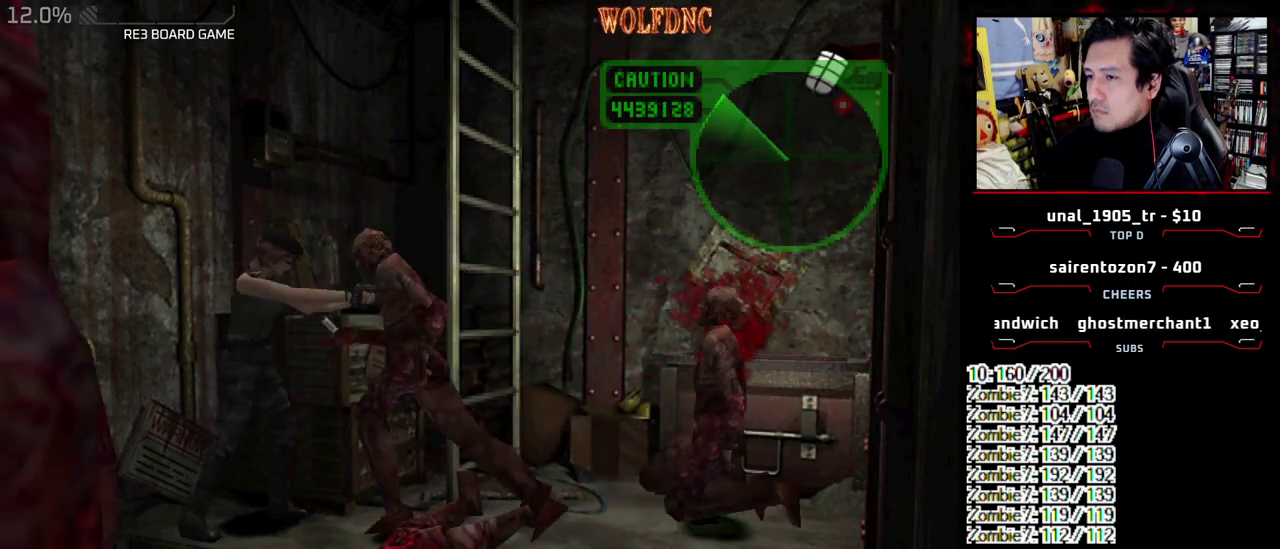
{"buttons": ["CROSS", "R1"], "events": []}
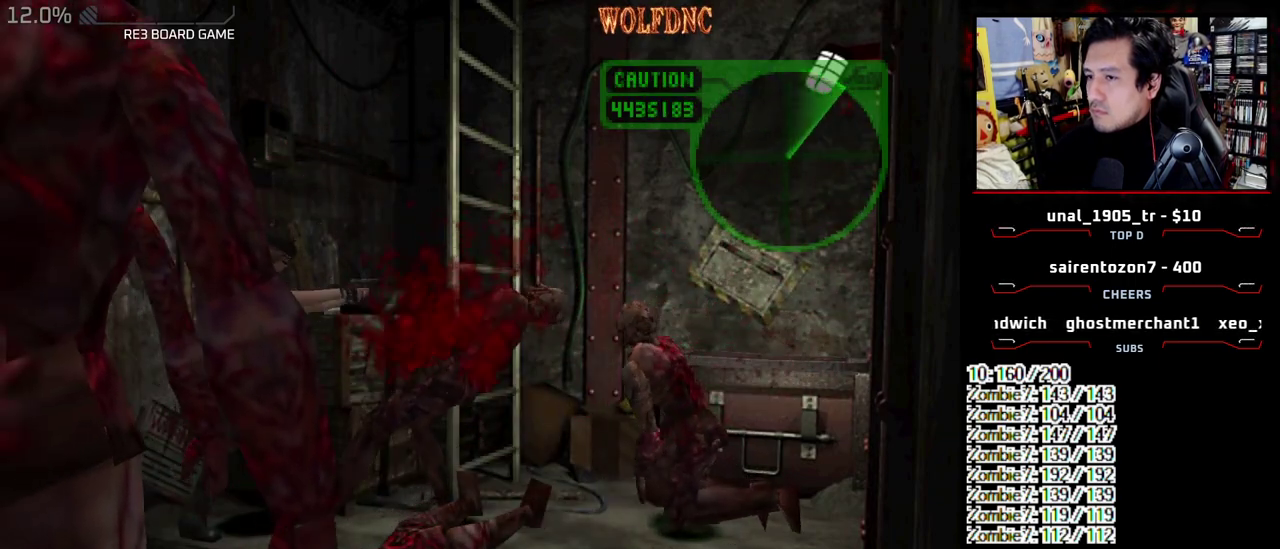
{"buttons": ["CROSS", "R1"], "events": [[17, "CROSS", "up"], [67, "CROSS", "down"], [167, "CROSS", "up"], [217, "CROSS", "down"], [300, "CROSS", "up"], [350, "CROSS", "down"]]}
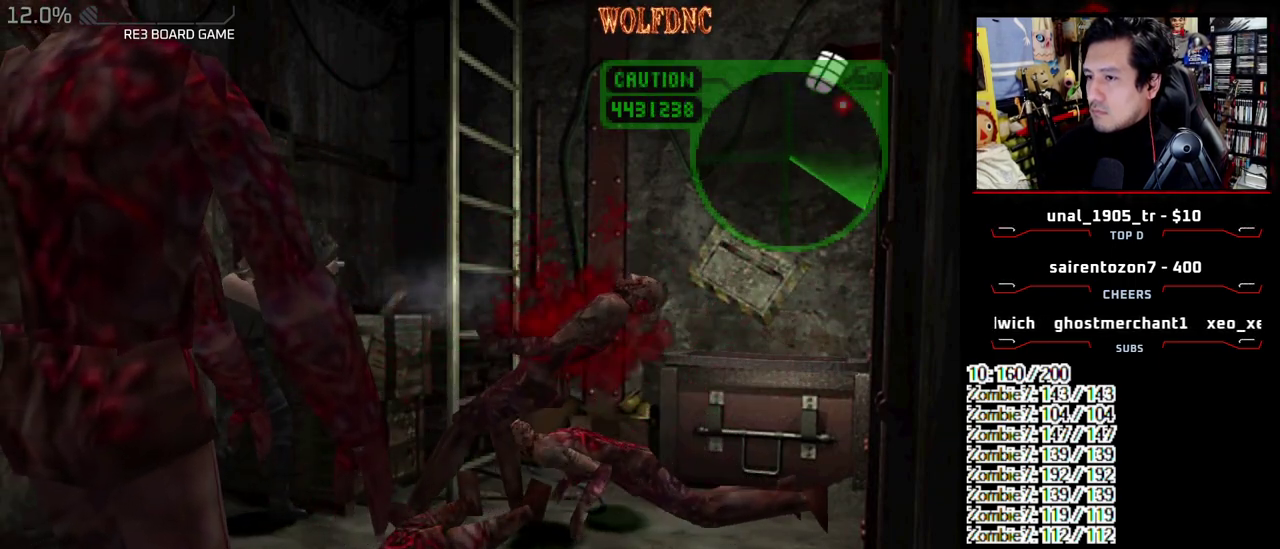
{"buttons": ["CROSS", "R1"], "events": [[183, "CROSS", "up"], [317, "CROSS", "down"], [417, "CROSS", "up"], [467, "CROSS", "down"]]}
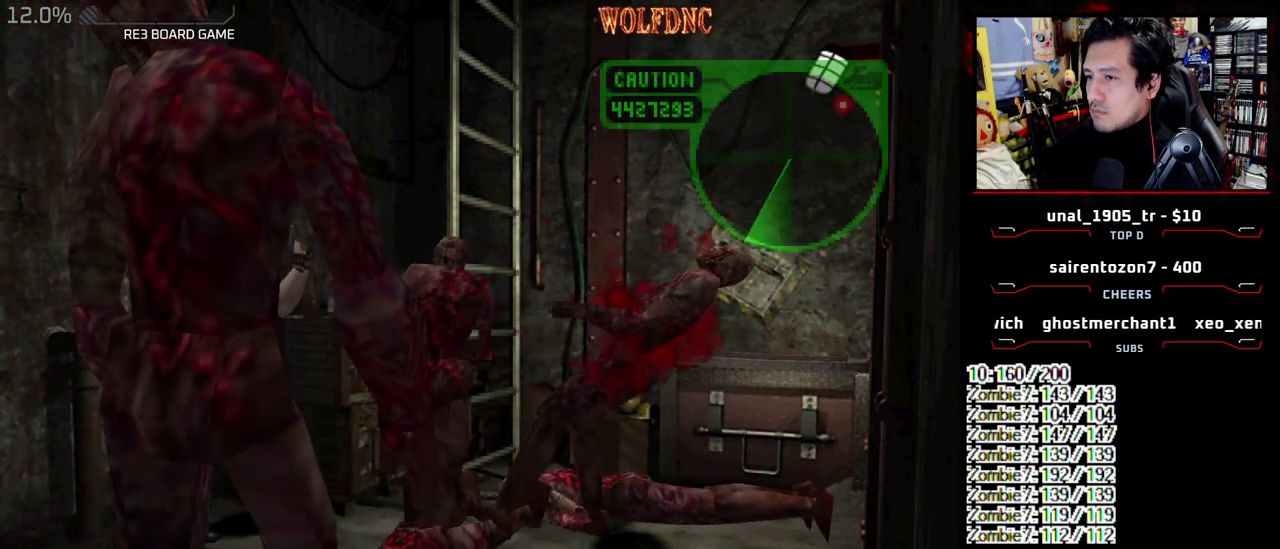
{"buttons": ["CROSS", "R1"], "events": []}
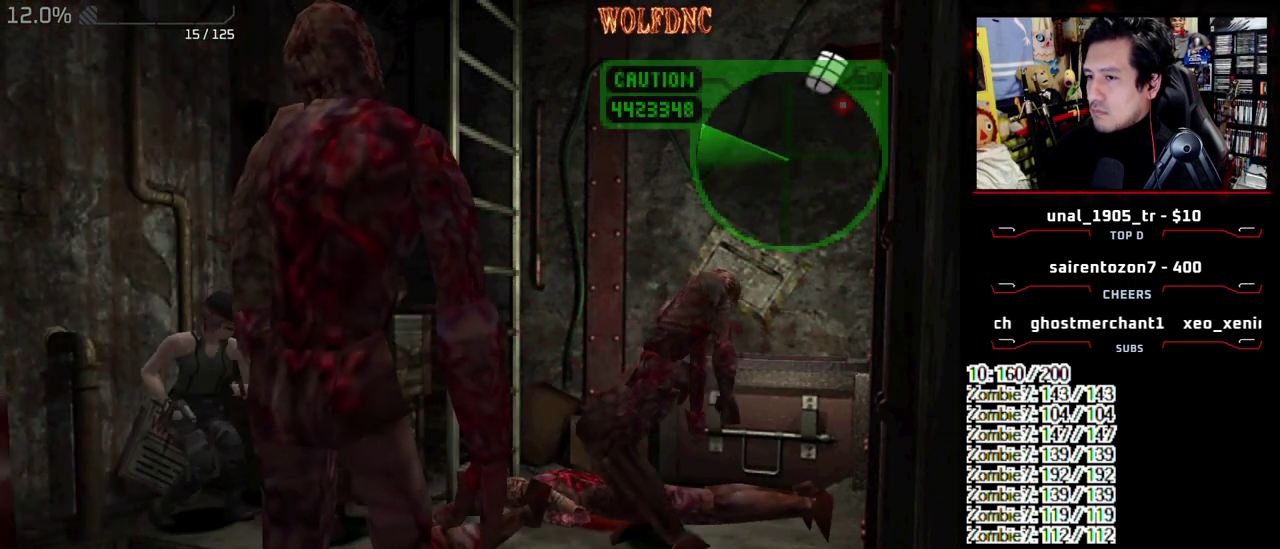
{"buttons": ["R1"], "events": [[500, "CROSS", "up"]]}
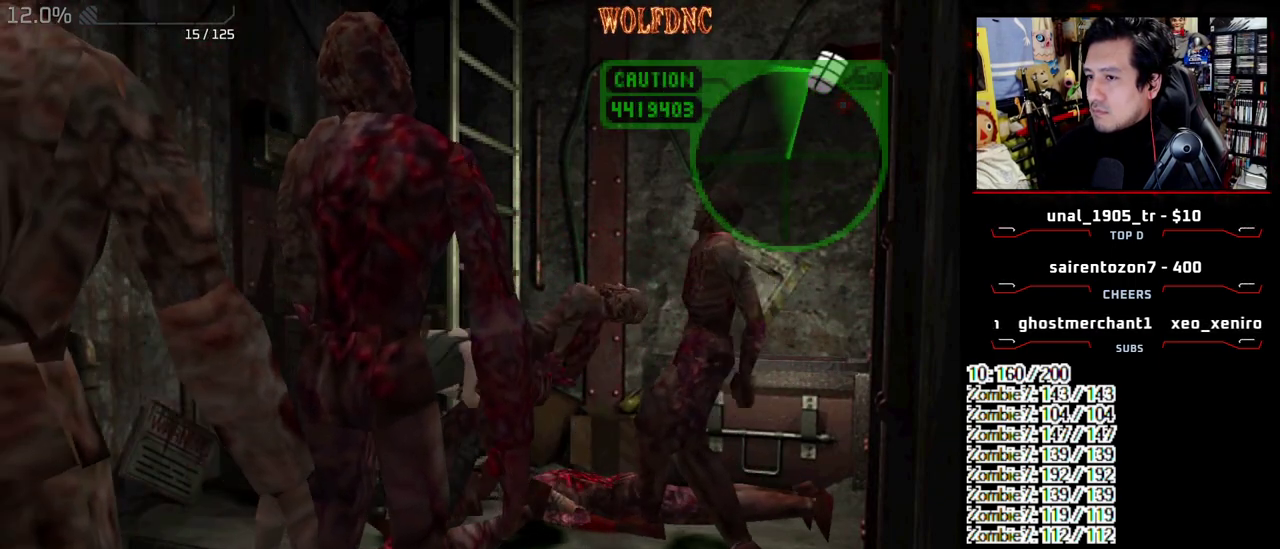
{"buttons": ["DPAD_LEFT"], "events": [[83, "DPAD_LEFT", "down"], [83, "R1", "up"]]}
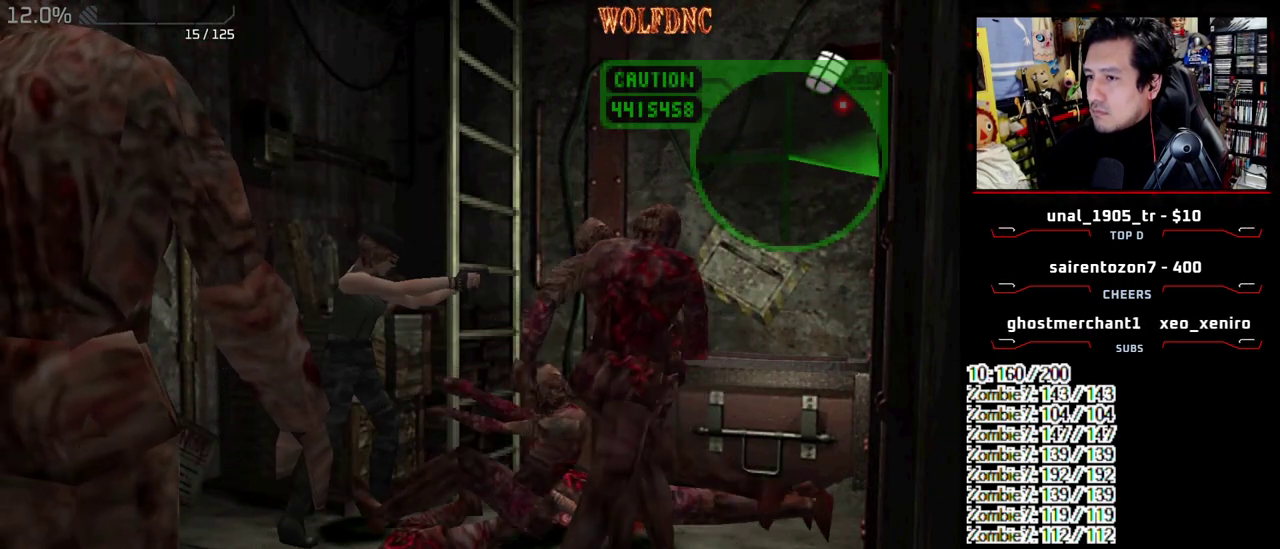
{"buttons": ["CROSS", "SQUARE", "R1", "DPAD_UP", "DPAD_LEFT"], "events": [[50, "SQUARE", "down"], [433, "CROSS", "down"], [467, "DPAD_UP", "down"], [467, "R1", "down"]]}
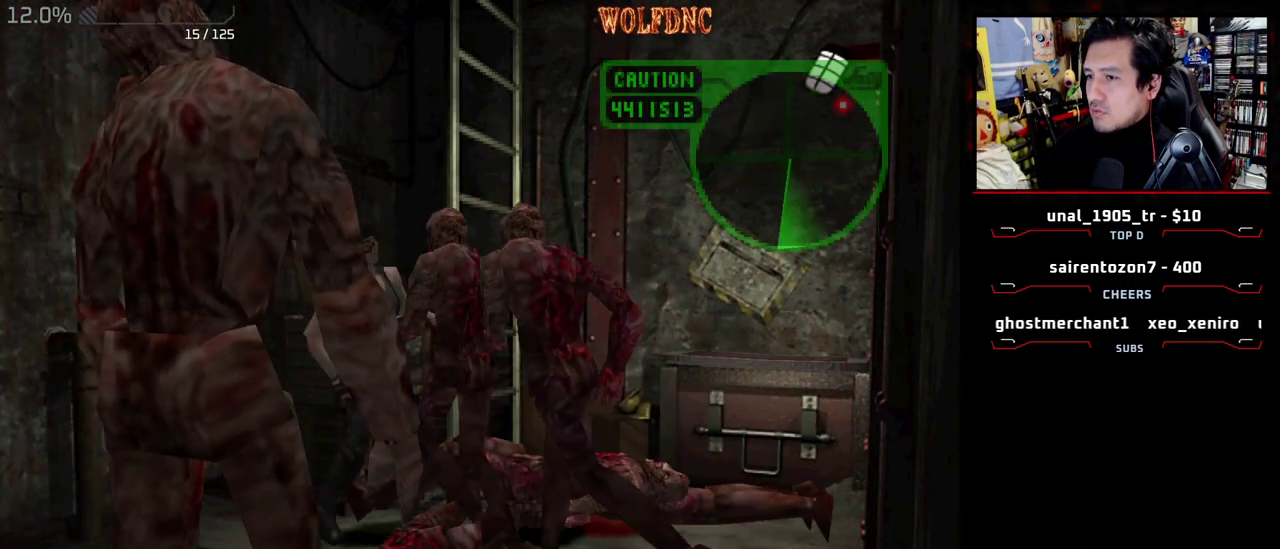
{"buttons": ["CROSS", "SQUARE", "R1", "DPAD_LEFT"], "events": [[17, "DPAD_RIGHT", "down"], [17, "SQUARE", "up"], [67, "DPAD_UP", "up"], [117, "DPAD_LEFT", "up"], [117, "R1", "up"], [117, "SQUARE", "down"], [167, "DPAD_LEFT", "down"], [167, "DPAD_RIGHT", "up"], [167, "DPAD_UP", "down"], [167, "R1", "down"], [217, "DPAD_RIGHT", "down"], [217, "SQUARE", "up"], [250, "DPAD_LEFT", "up"], [250, "DPAD_UP", "up"], [250, "SQUARE", "down"], [350, "DPAD_LEFT", "down"], [350, "DPAD_RIGHT", "up"], [350, "DPAD_UP", "down"], [350, "R1", "up"], [350, "SQUARE", "up"], [400, "DPAD_RIGHT", "down"], [400, "R1", "down"], [400, "SQUARE", "down"], [450, "CROSS", "up"], [450, "DPAD_LEFT", "up"], [450, "DPAD_UP", "up"], [450, "R1", "up"], [450, "SQUARE", "up"], [500, "CROSS", "down"], [500, "DPAD_LEFT", "down"], [500, "DPAD_RIGHT", "up"], [500, "R1", "down"], [500, "SQUARE", "down"]]}